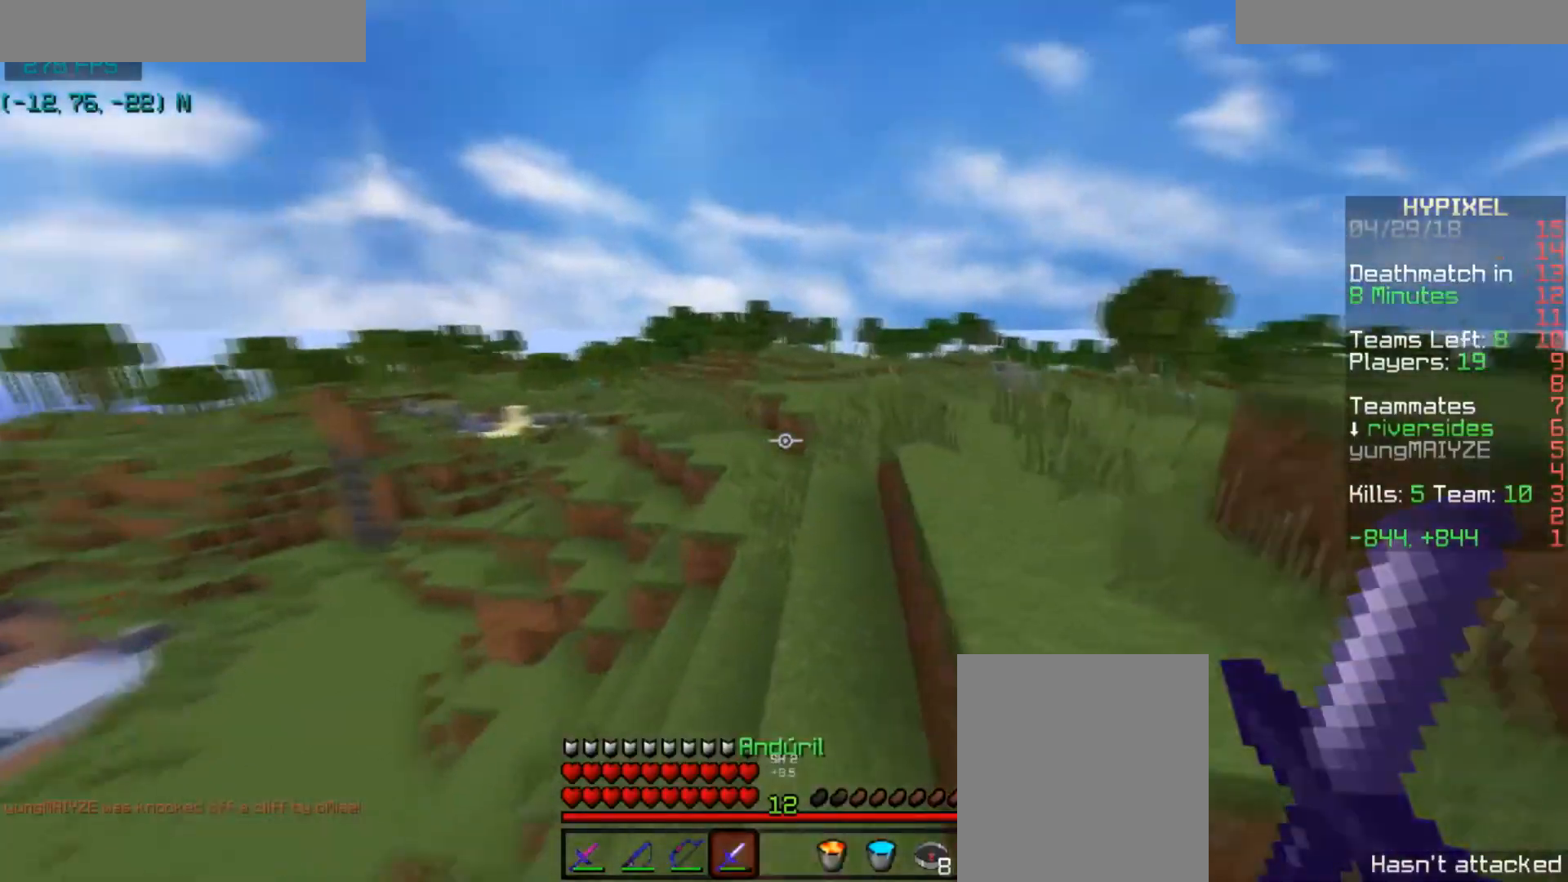
Gameplay with keyboard and mouse; each line is a JSON object with the keys and mouse buttons held at the frame after it. "events" lists presses ("down") and releases ("up") of "a", "d", "s", "space", "w", "mouse_left" and "mouse_right" between this image and that frame as [ms after this image, input, new state], when the widget could be followed in between. "mouse_left", "mouse_right" = the "left", "right" buttons of the "mouse" list. No other keys are recorded. Fast repeated clicks can show as one long hold. Mouse movement is not recorded.
{"keys": ["space", "w"], "mouse": [], "events": []}
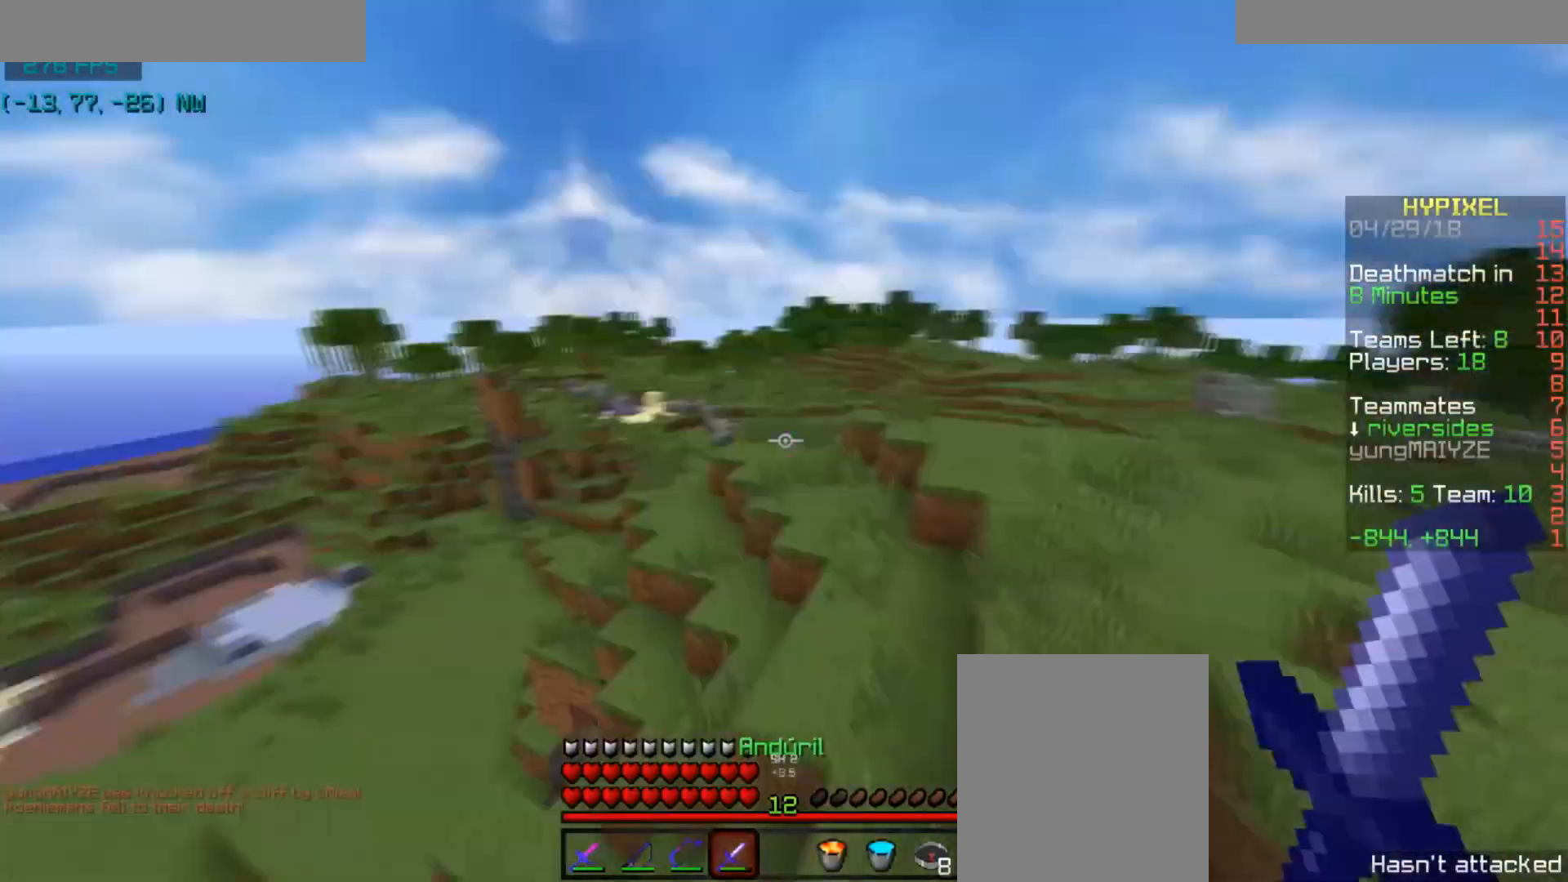
{"keys": ["space", "w"], "mouse": [], "events": []}
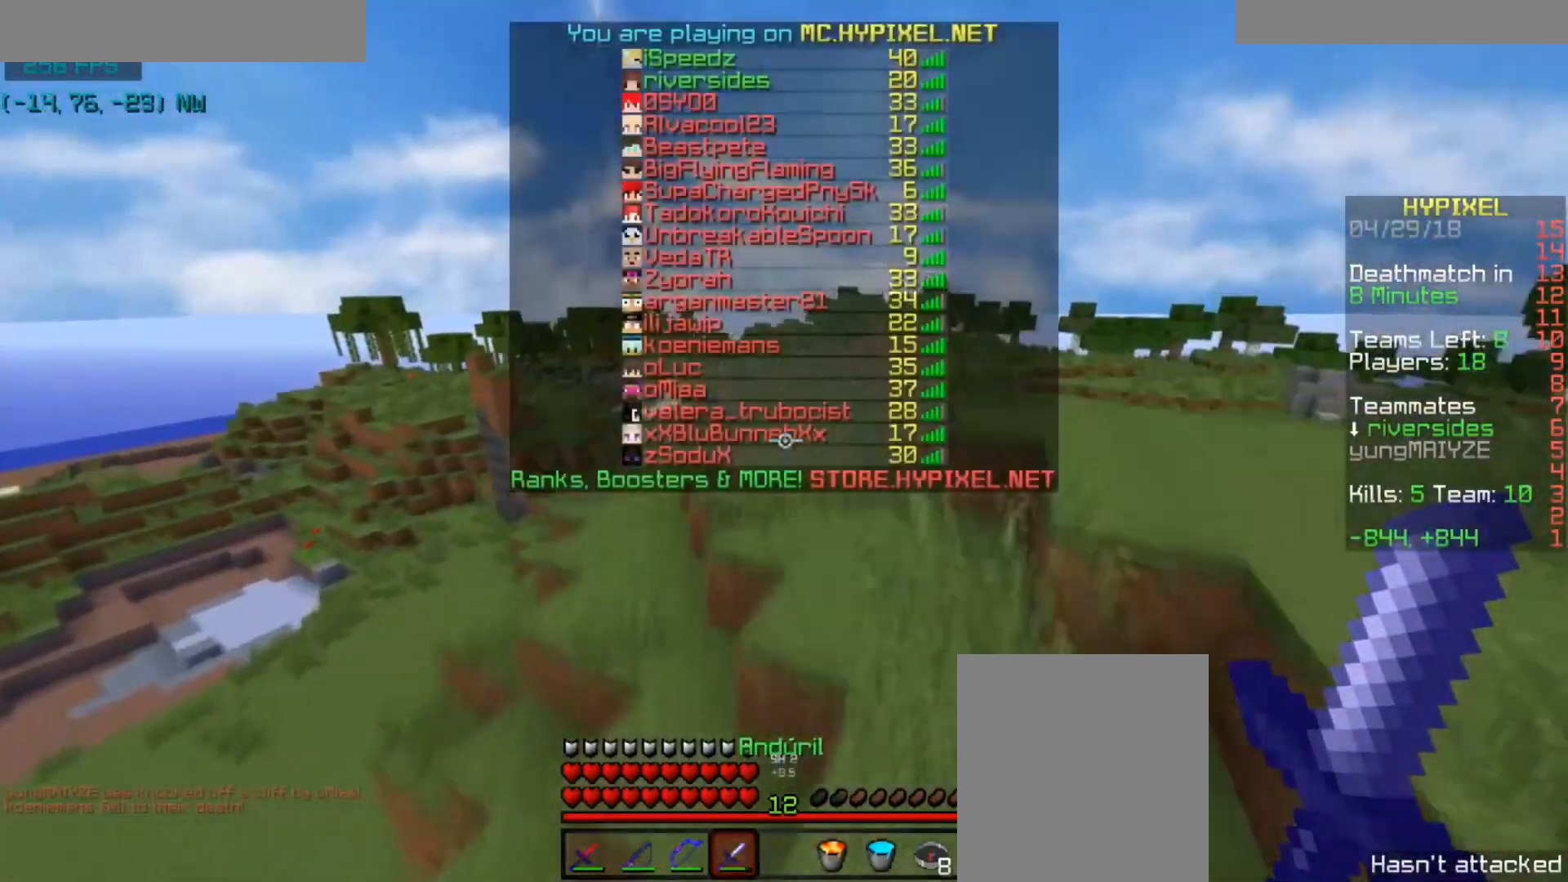
{"keys": ["space", "w"], "mouse": [], "events": []}
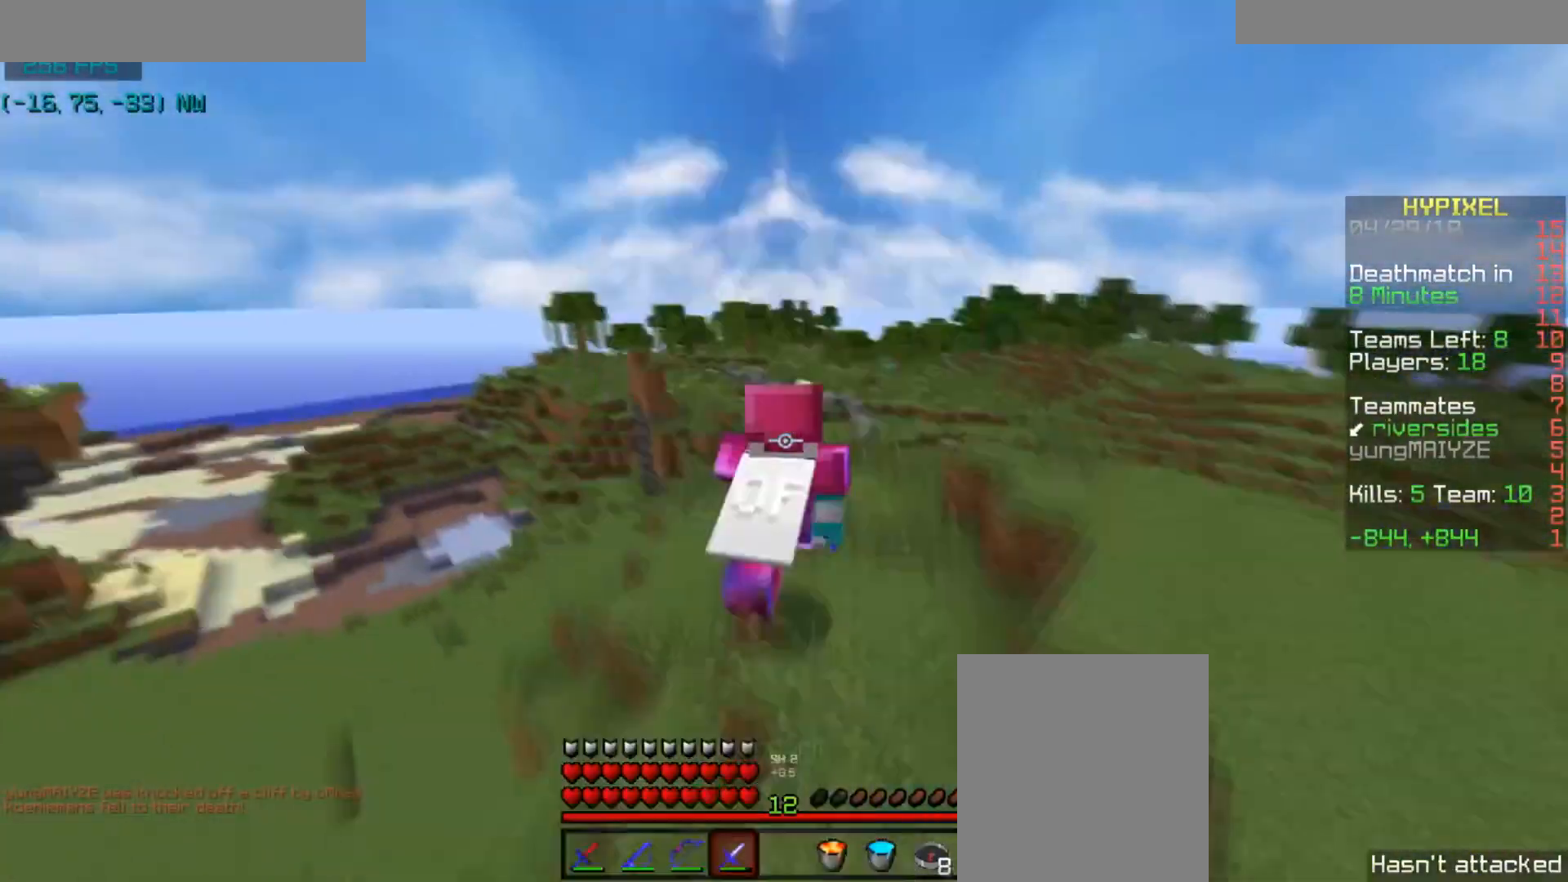
{"keys": ["w"], "mouse": [], "events": [[333, "space", "up"]]}
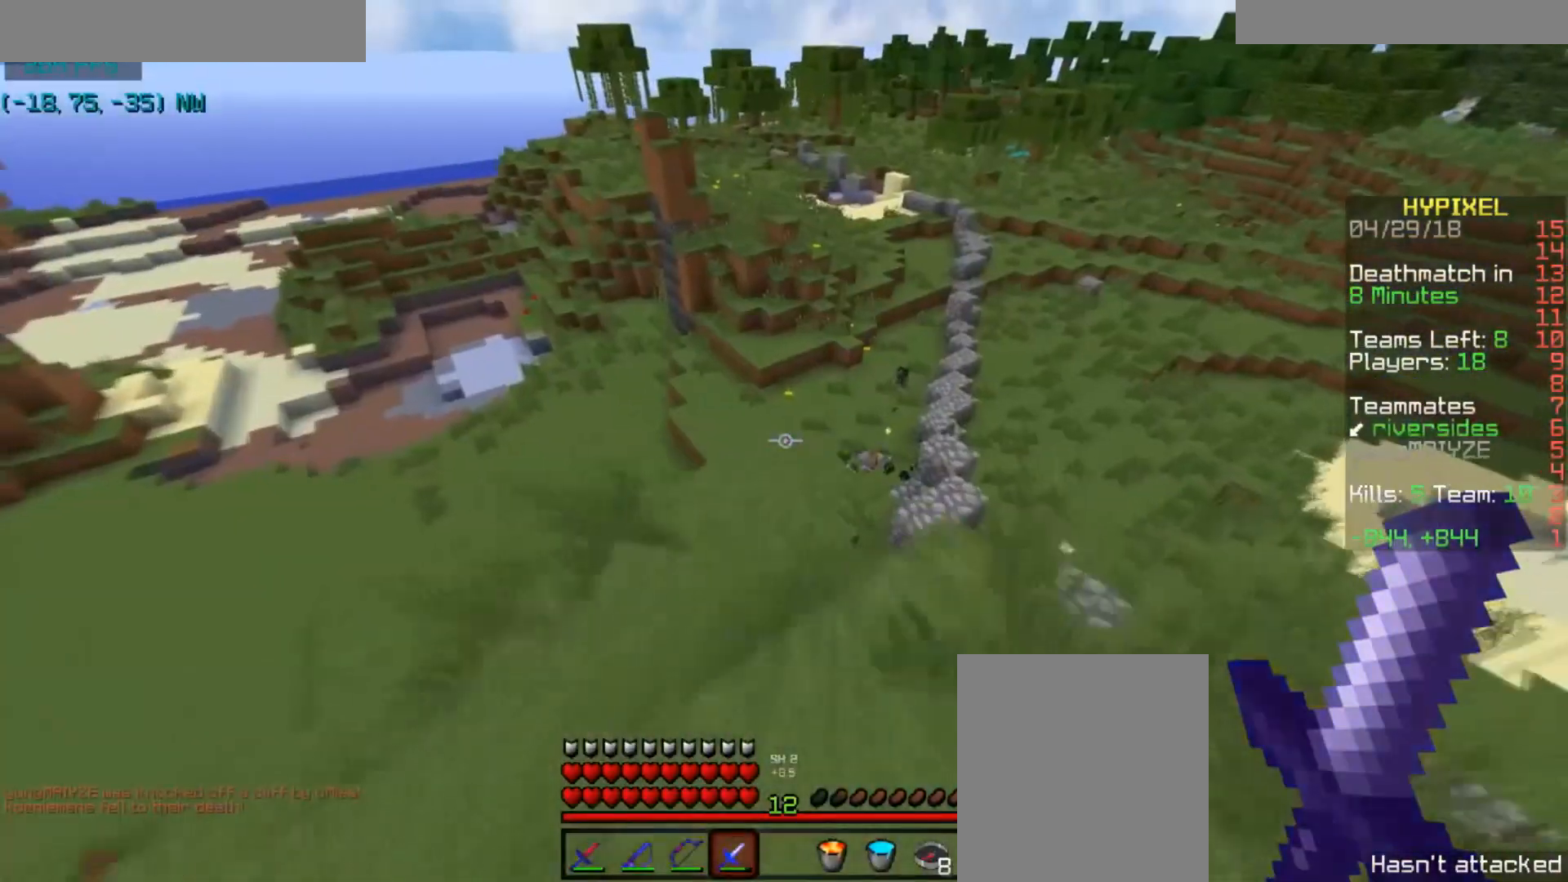
{"keys": ["a", "w"], "mouse": [], "events": [[167, "d", "down"], [434, "a", "down"], [434, "d", "up"]]}
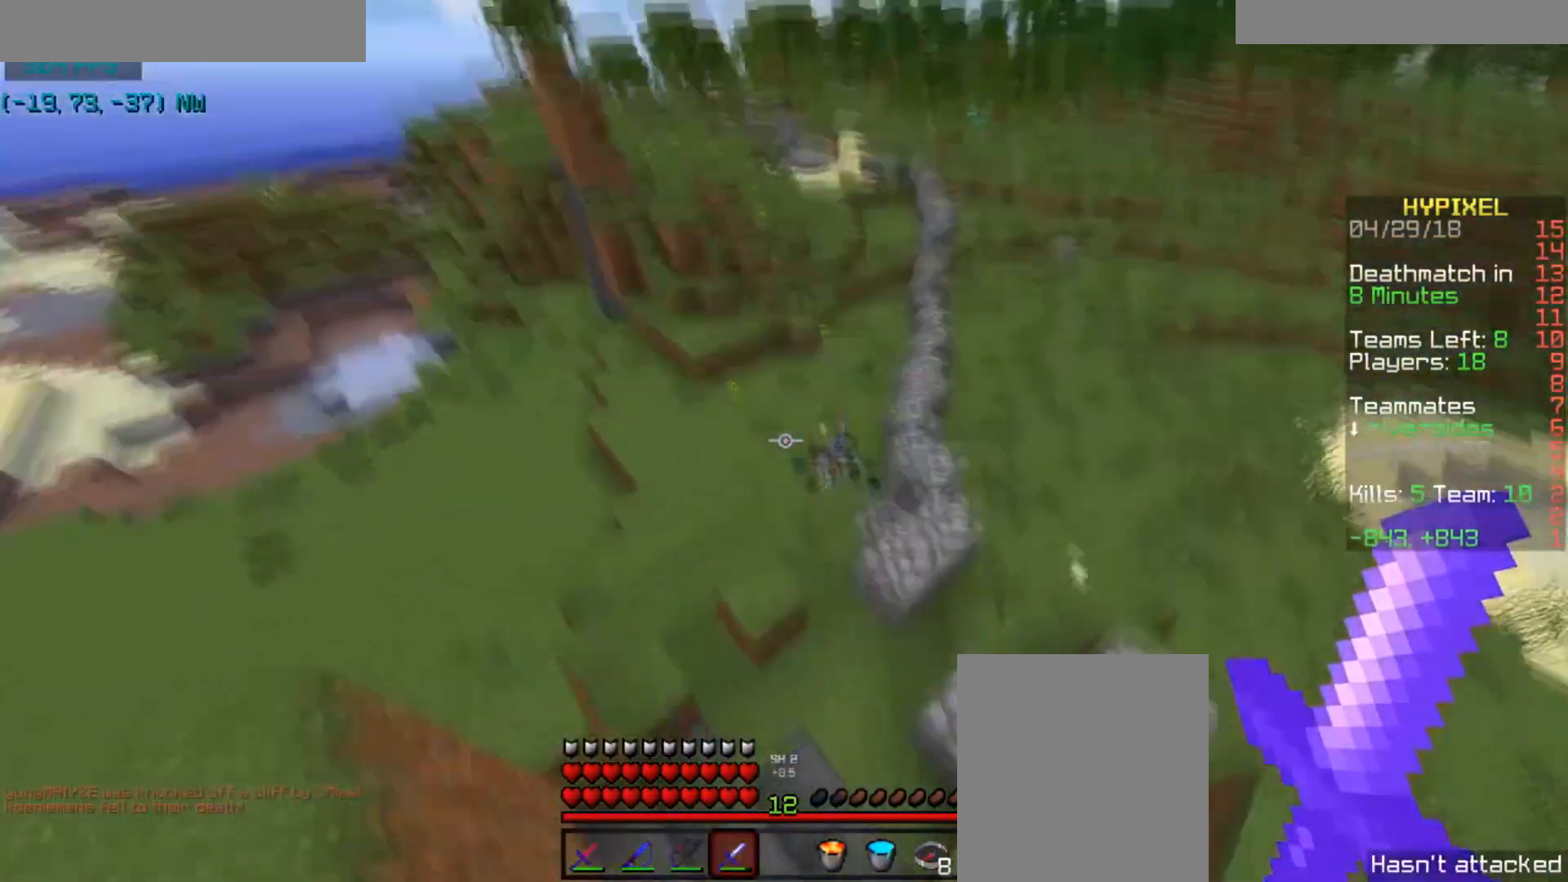
{"keys": ["d", "w"], "mouse": ["right"], "events": [[133, "a", "up"], [133, "d", "down"], [300, "d", "up"], [333, "a", "down"], [333, "mouse_right", "down"], [433, "a", "up"], [433, "d", "down"], [433, "mouse_right", "up"], [467, "mouse_right", "down"]]}
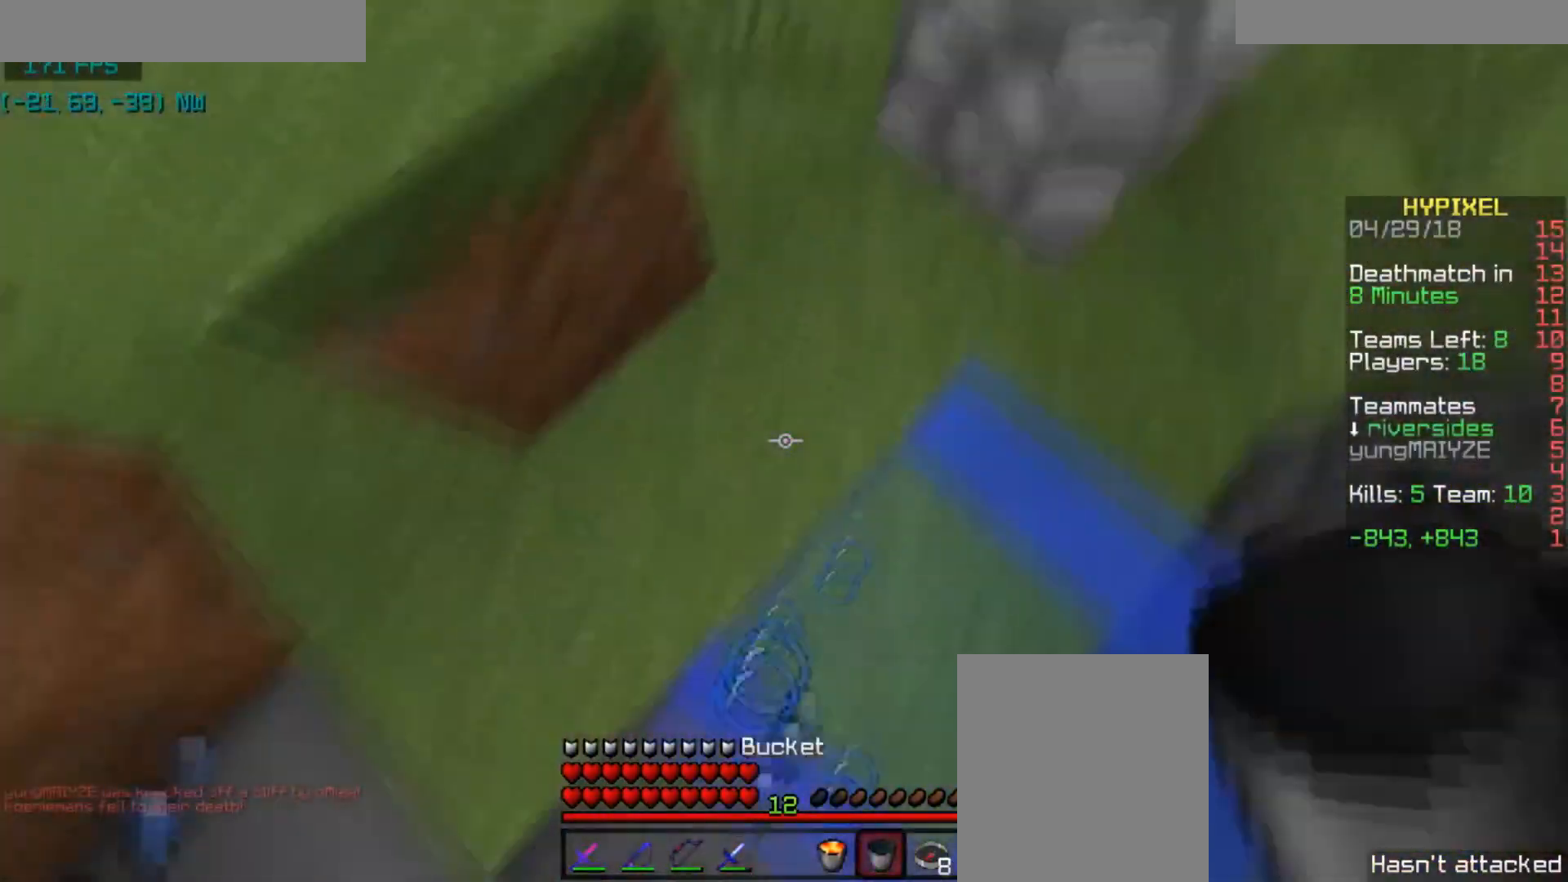
{"keys": ["w"], "mouse": [], "events": [[33, "d", "up"], [33, "mouse_right", "up"]]}
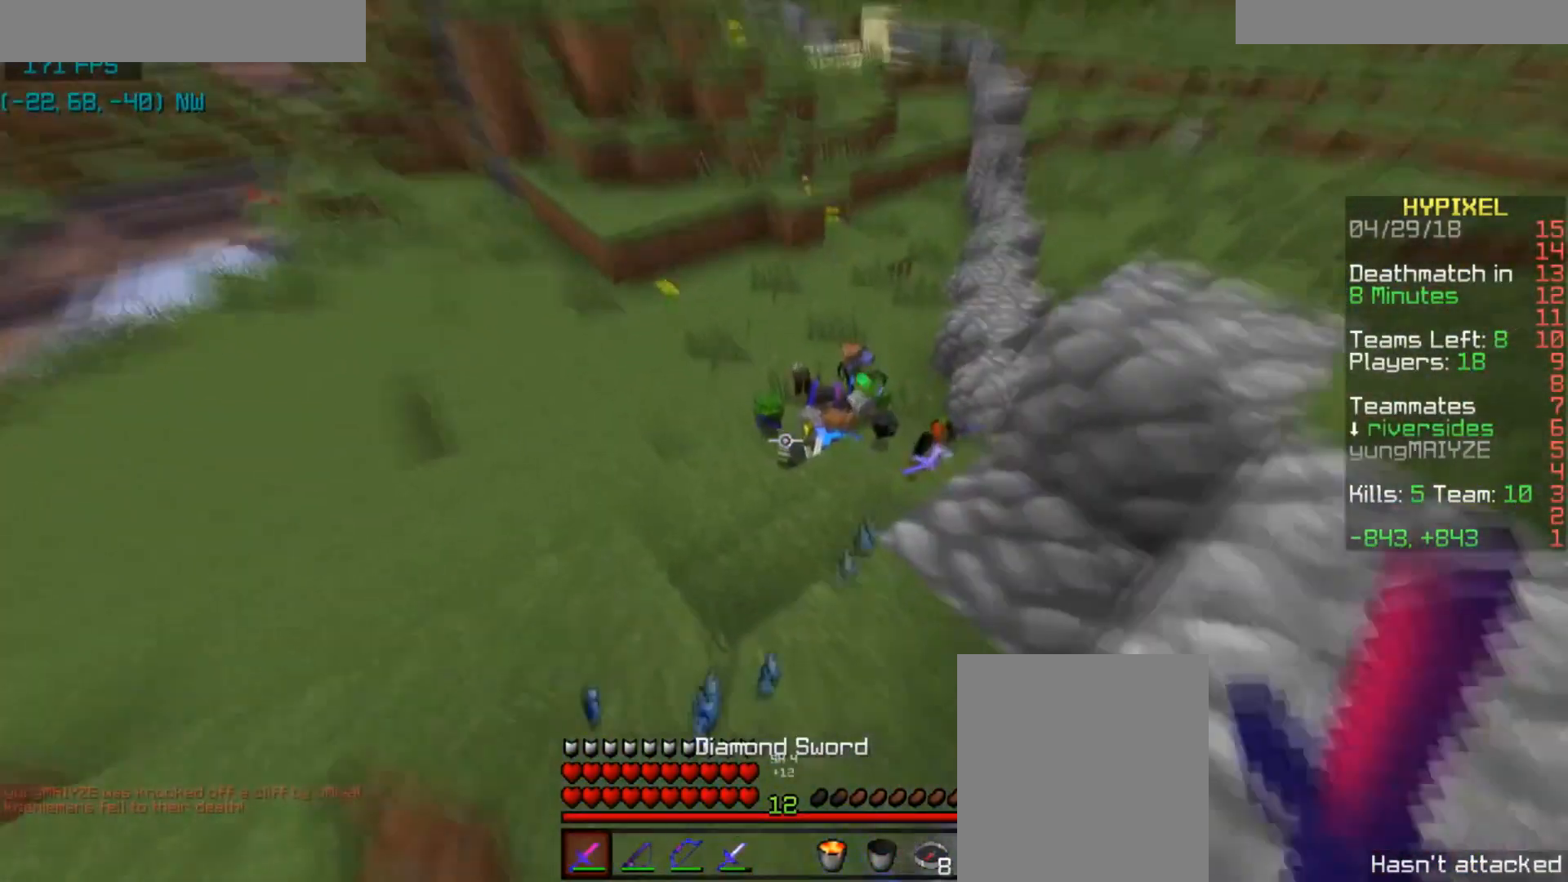
{"keys": ["s"], "mouse": [], "events": [[133, "d", "down"], [133, "w", "up"], [333, "w", "down"], [367, "d", "up"], [433, "w", "up"], [500, "s", "down"]]}
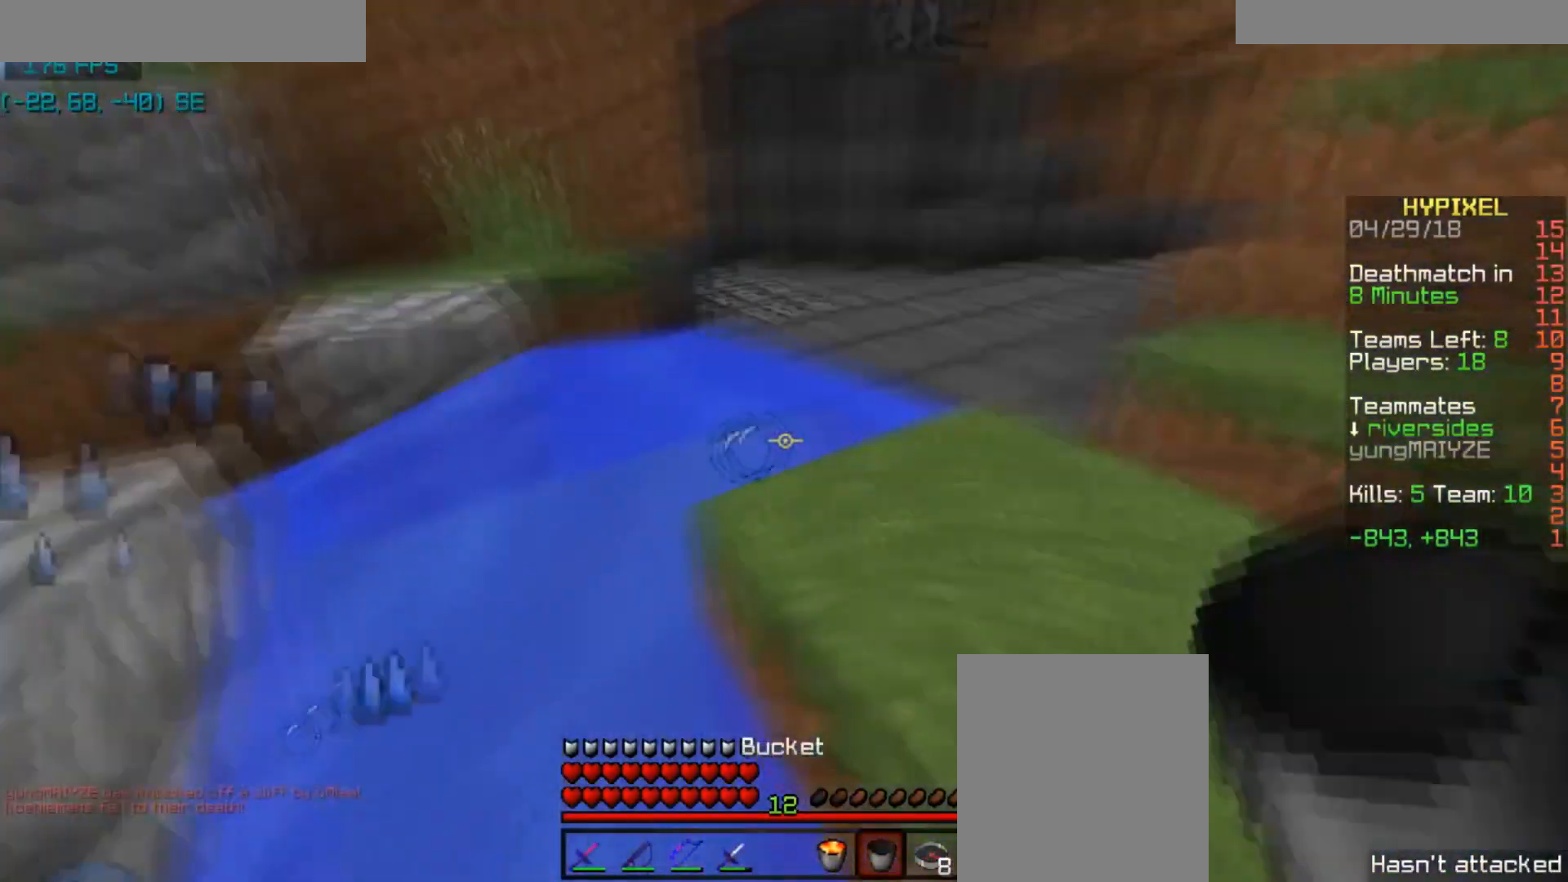
{"keys": ["w"], "mouse": [], "events": [[134, "mouse_right", "down"], [167, "mouse_right", "up"], [167, "s", "up"], [367, "w", "down"]]}
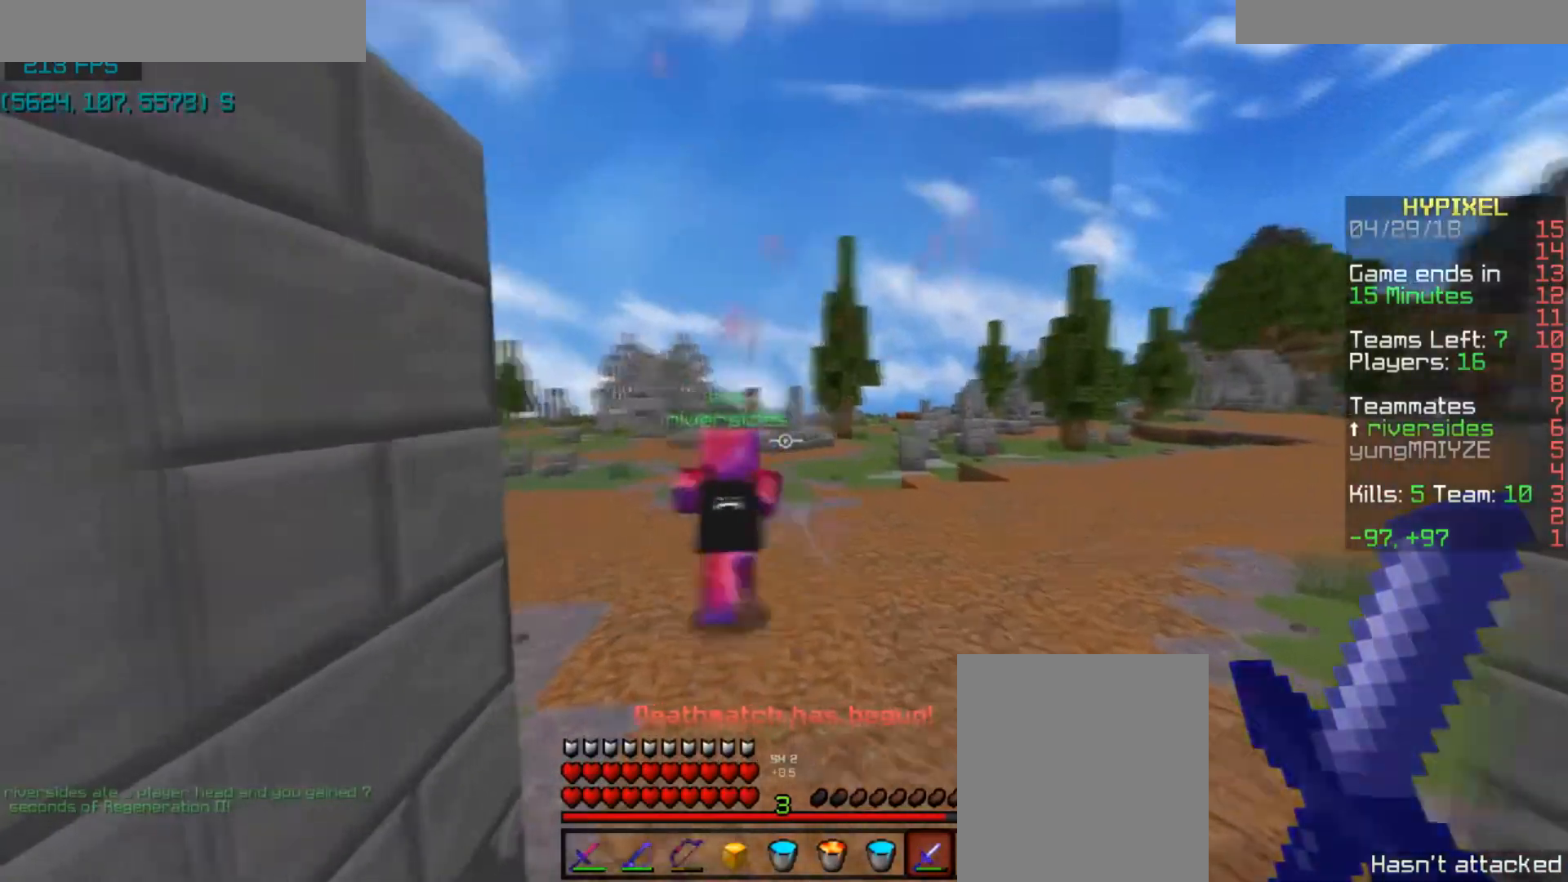
{"keys": ["space", "w"], "mouse": [], "events": [[66, "space", "down"]]}
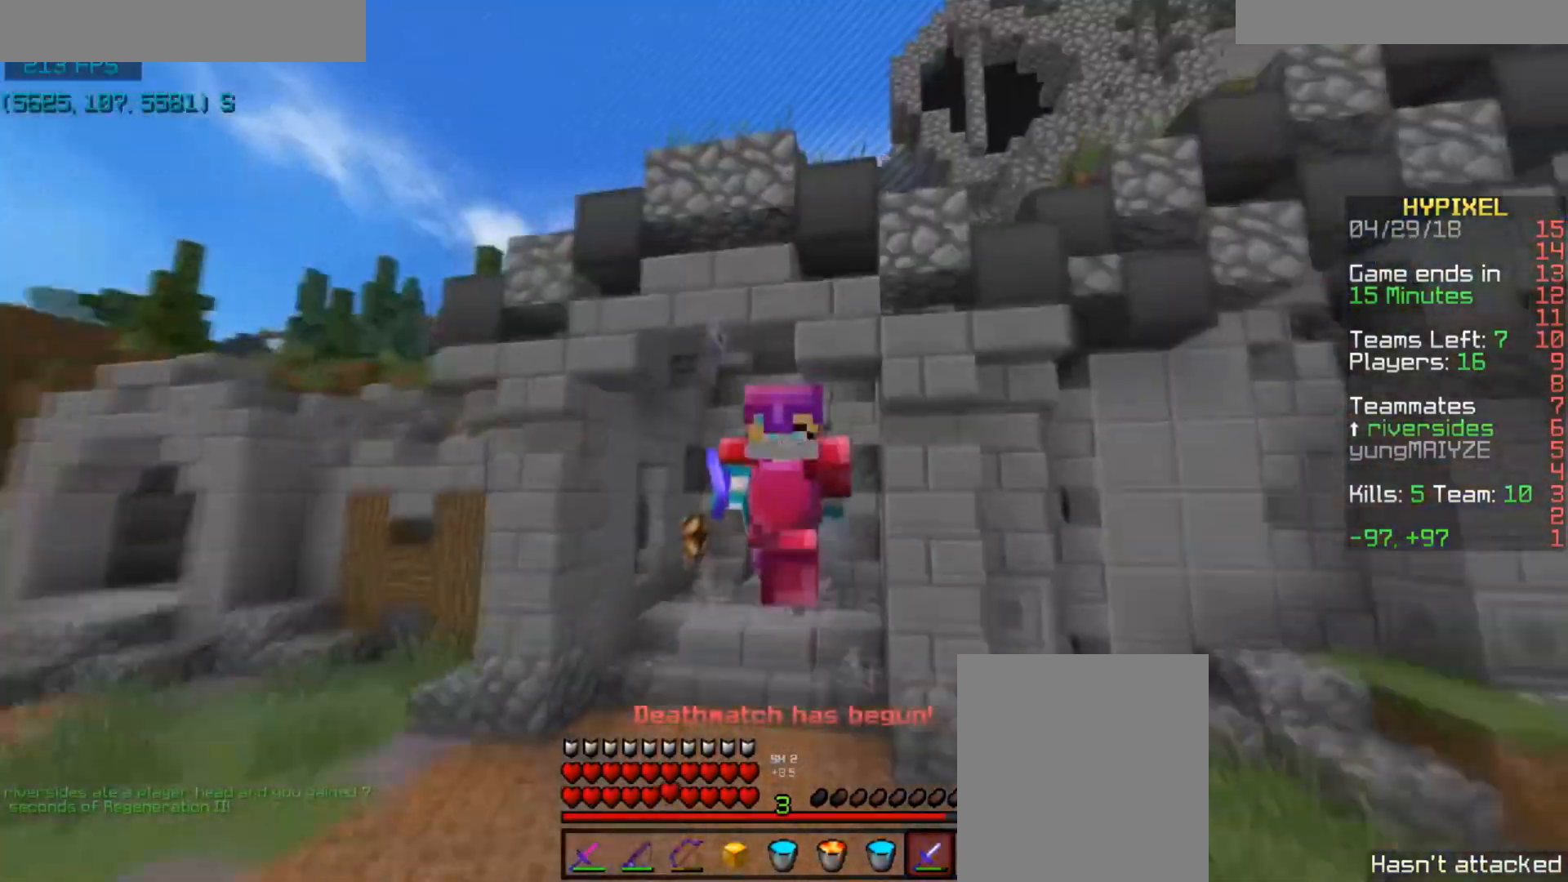
{"keys": ["space", "w"], "mouse": [], "events": []}
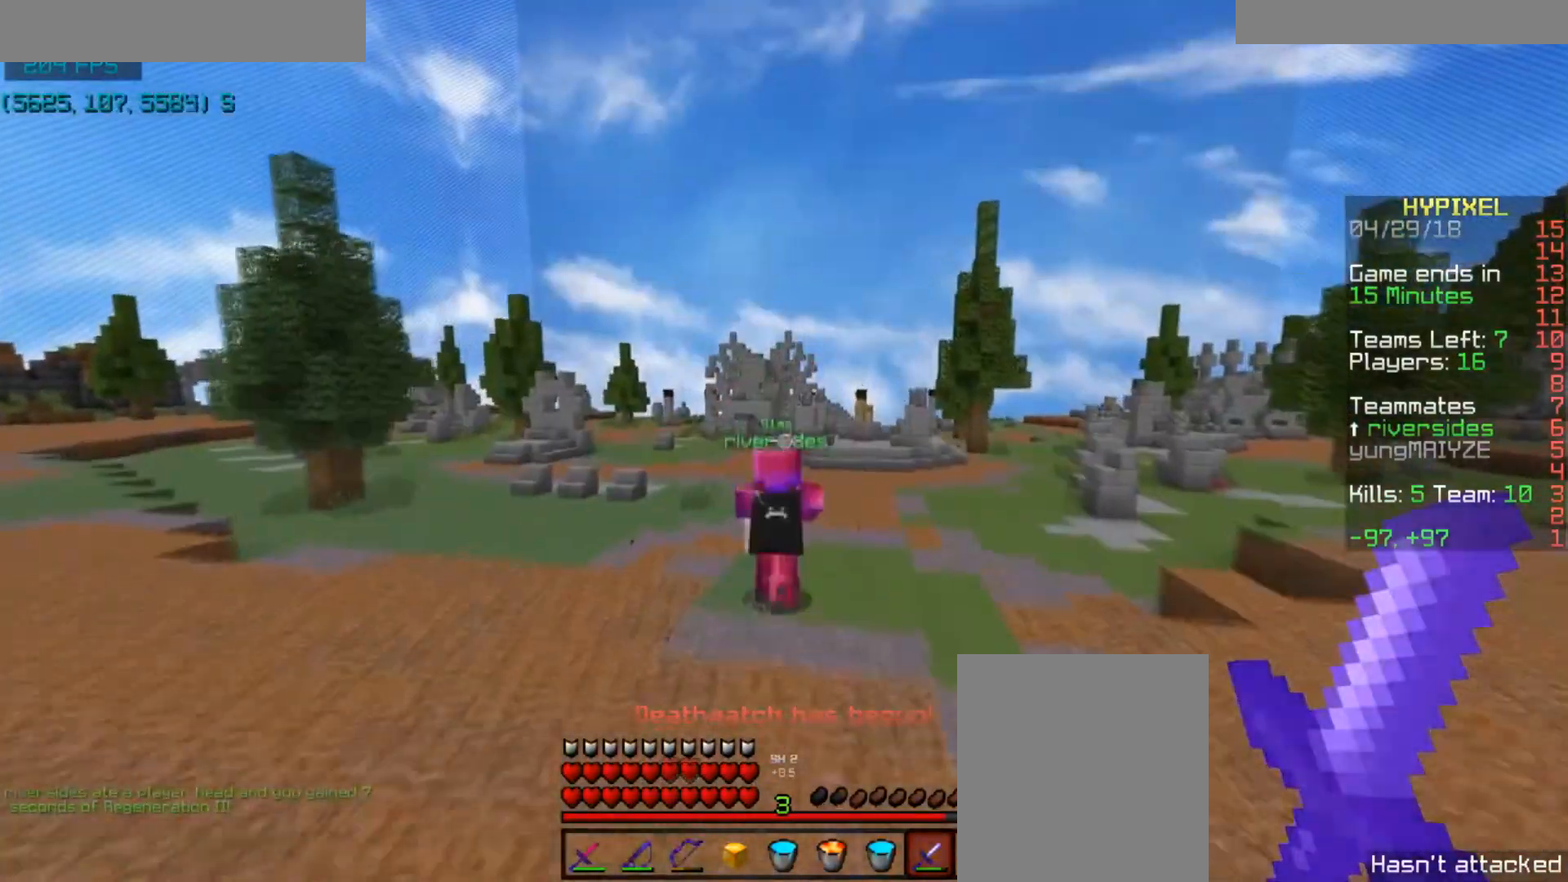
{"keys": ["space", "w"], "mouse": [], "events": []}
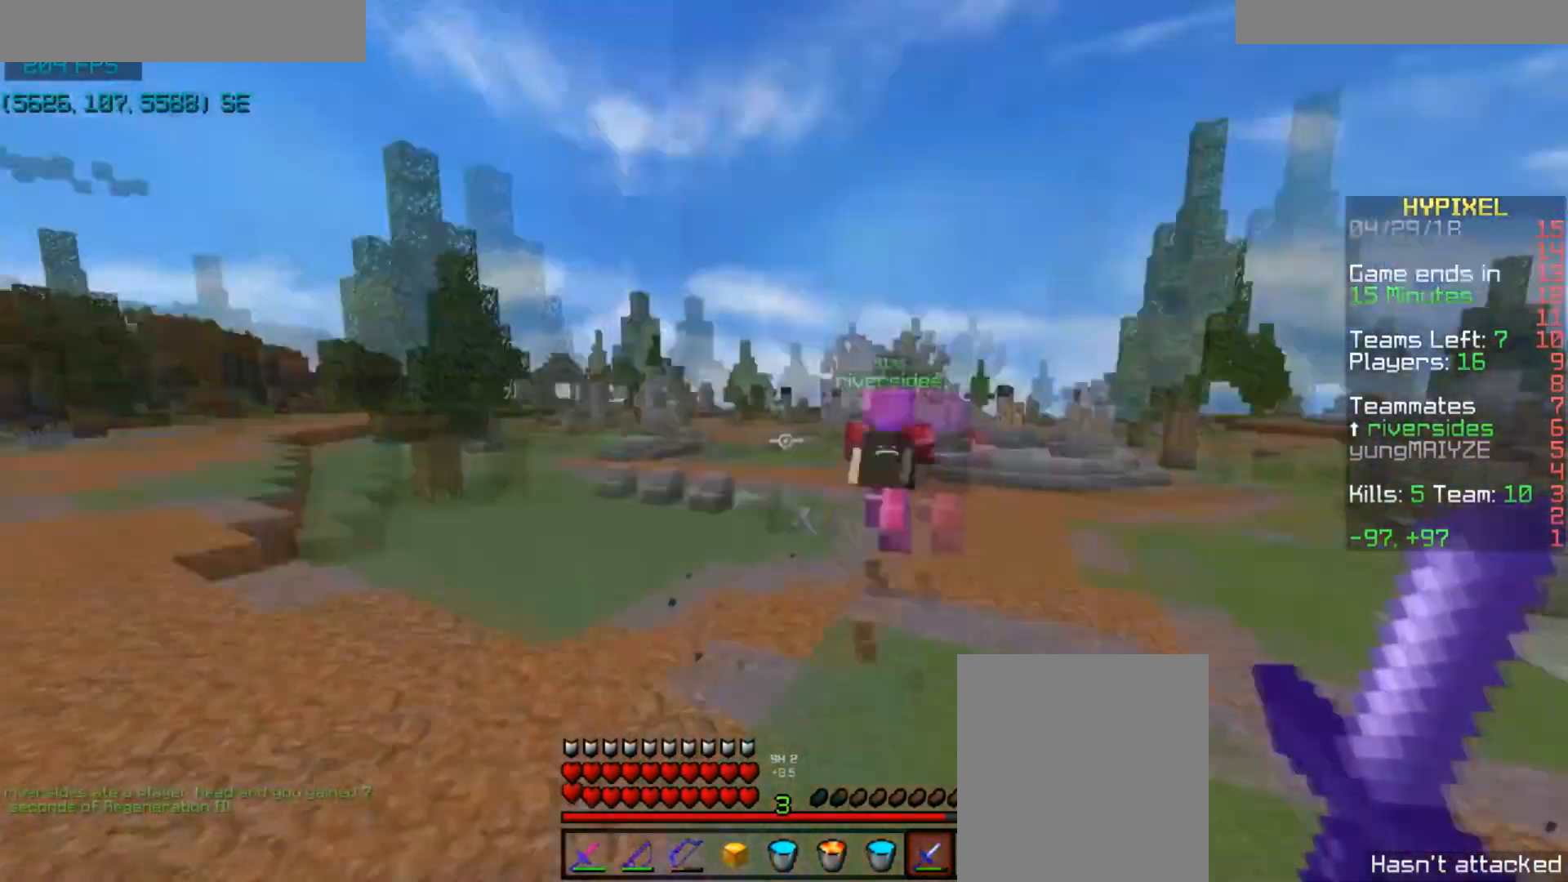
{"keys": ["d", "space", "w"], "mouse": [], "events": [[67, "d", "down"]]}
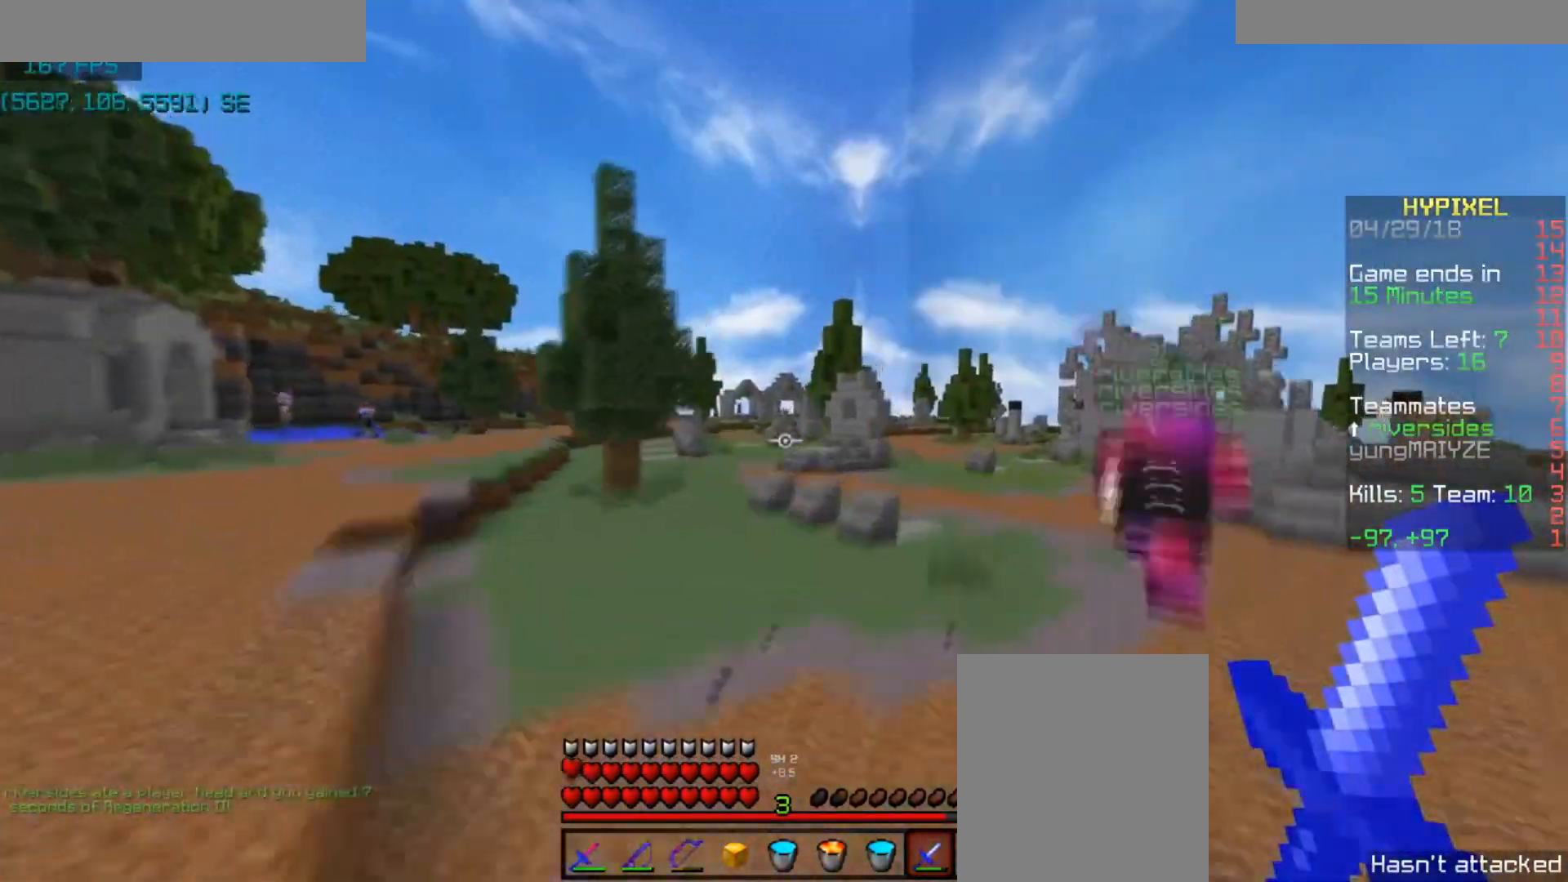
{"keys": ["d", "space", "w"], "mouse": [], "events": []}
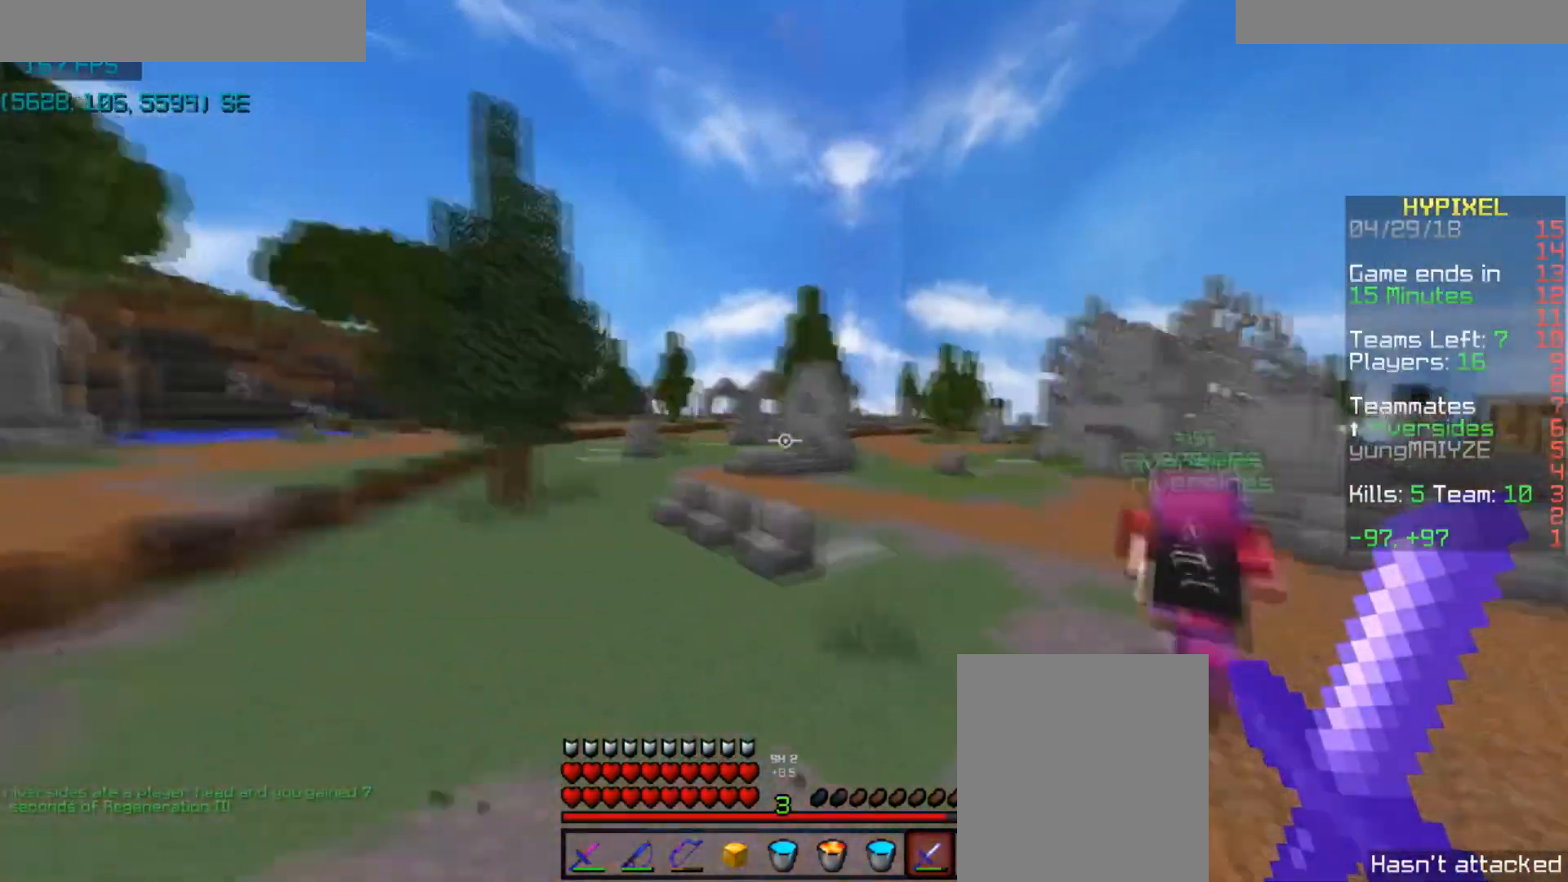
{"keys": ["space", "w"], "mouse": [], "events": [[167, "d", "up"]]}
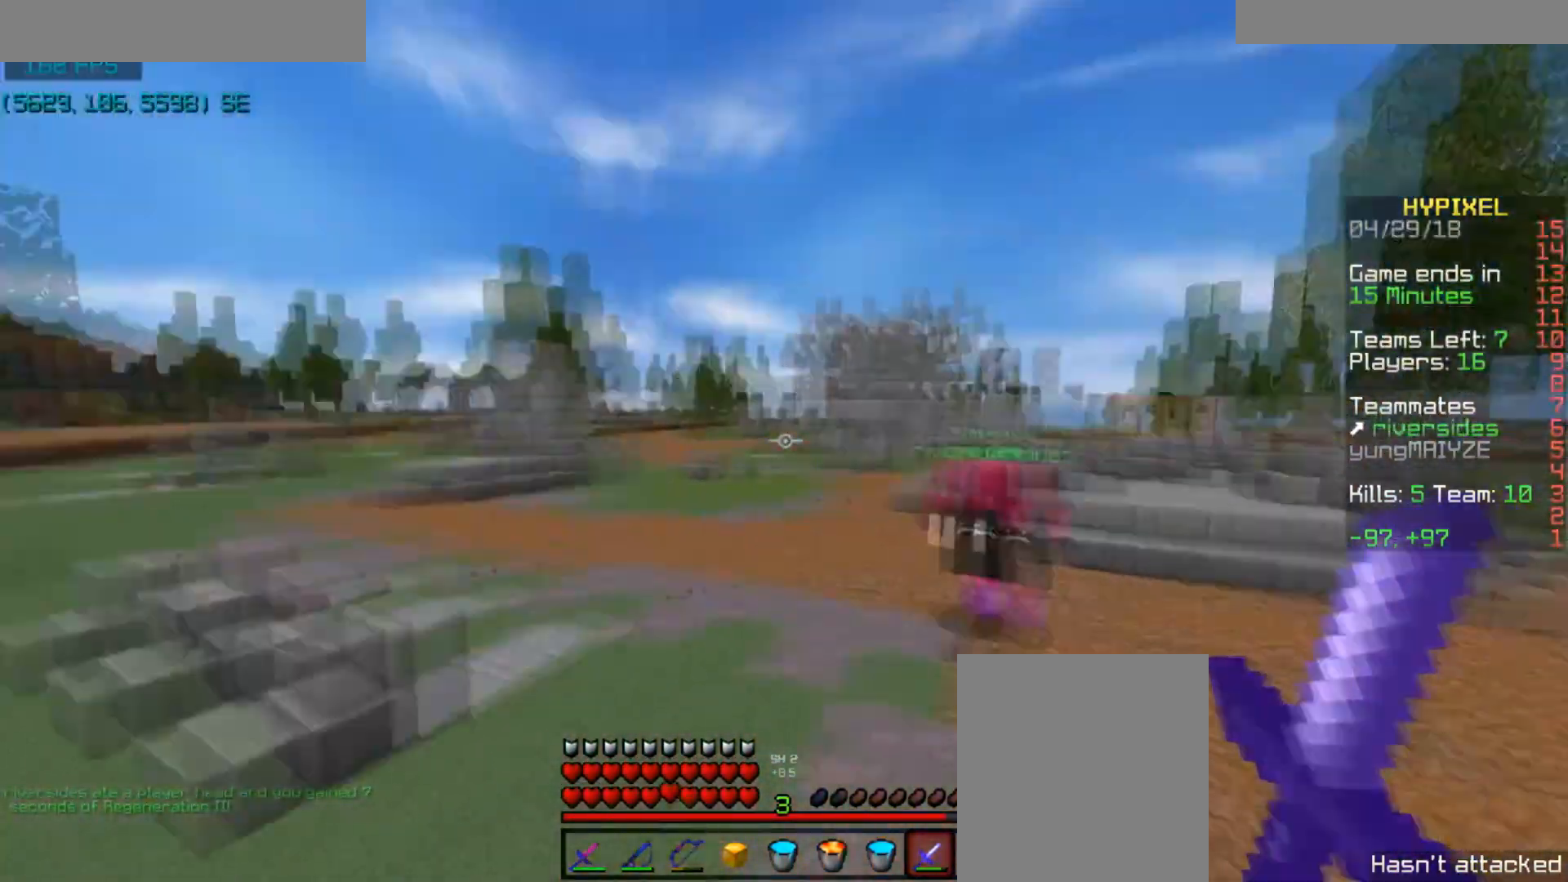
{"keys": ["space", "w"], "mouse": [], "events": []}
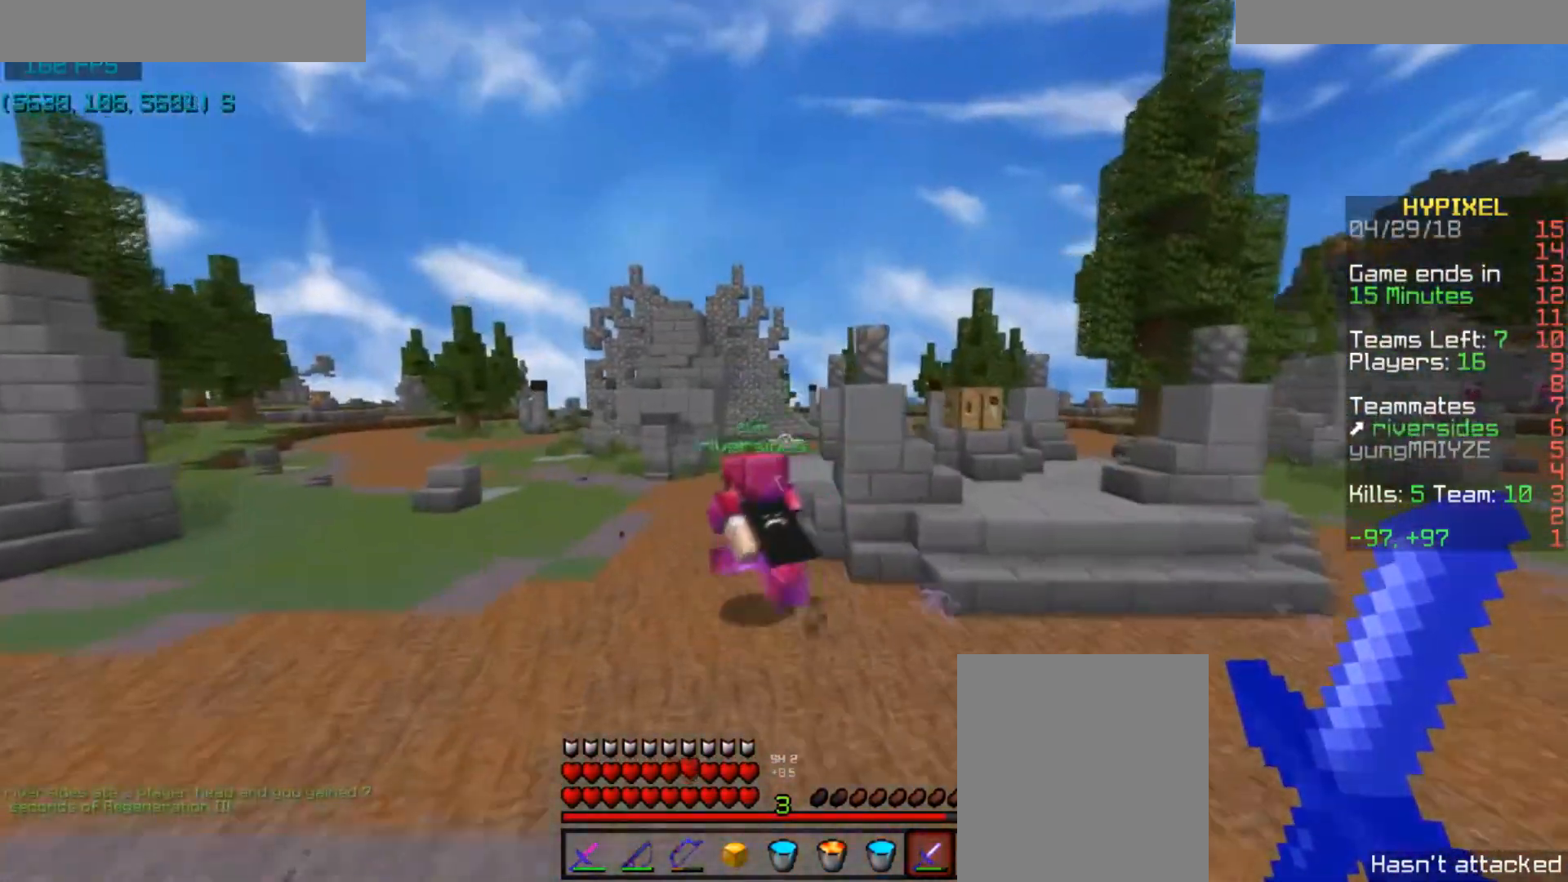
{"keys": ["d", "space", "w"], "mouse": [], "events": [[267, "a", "down"], [367, "a", "up"], [501, "d", "down"]]}
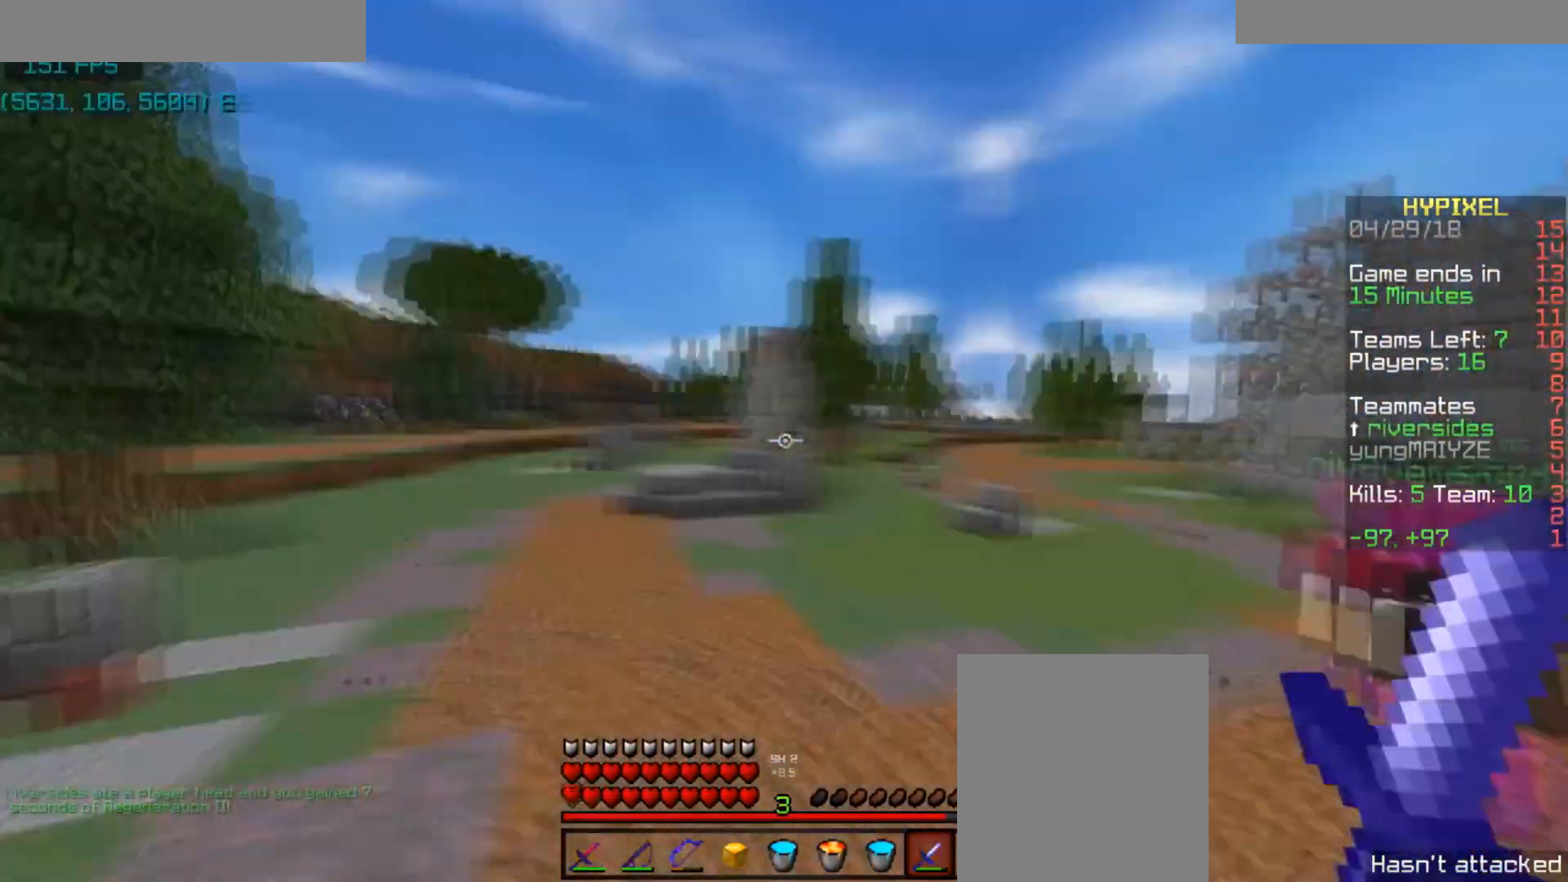
{"keys": ["d", "space", "w"], "mouse": [], "events": []}
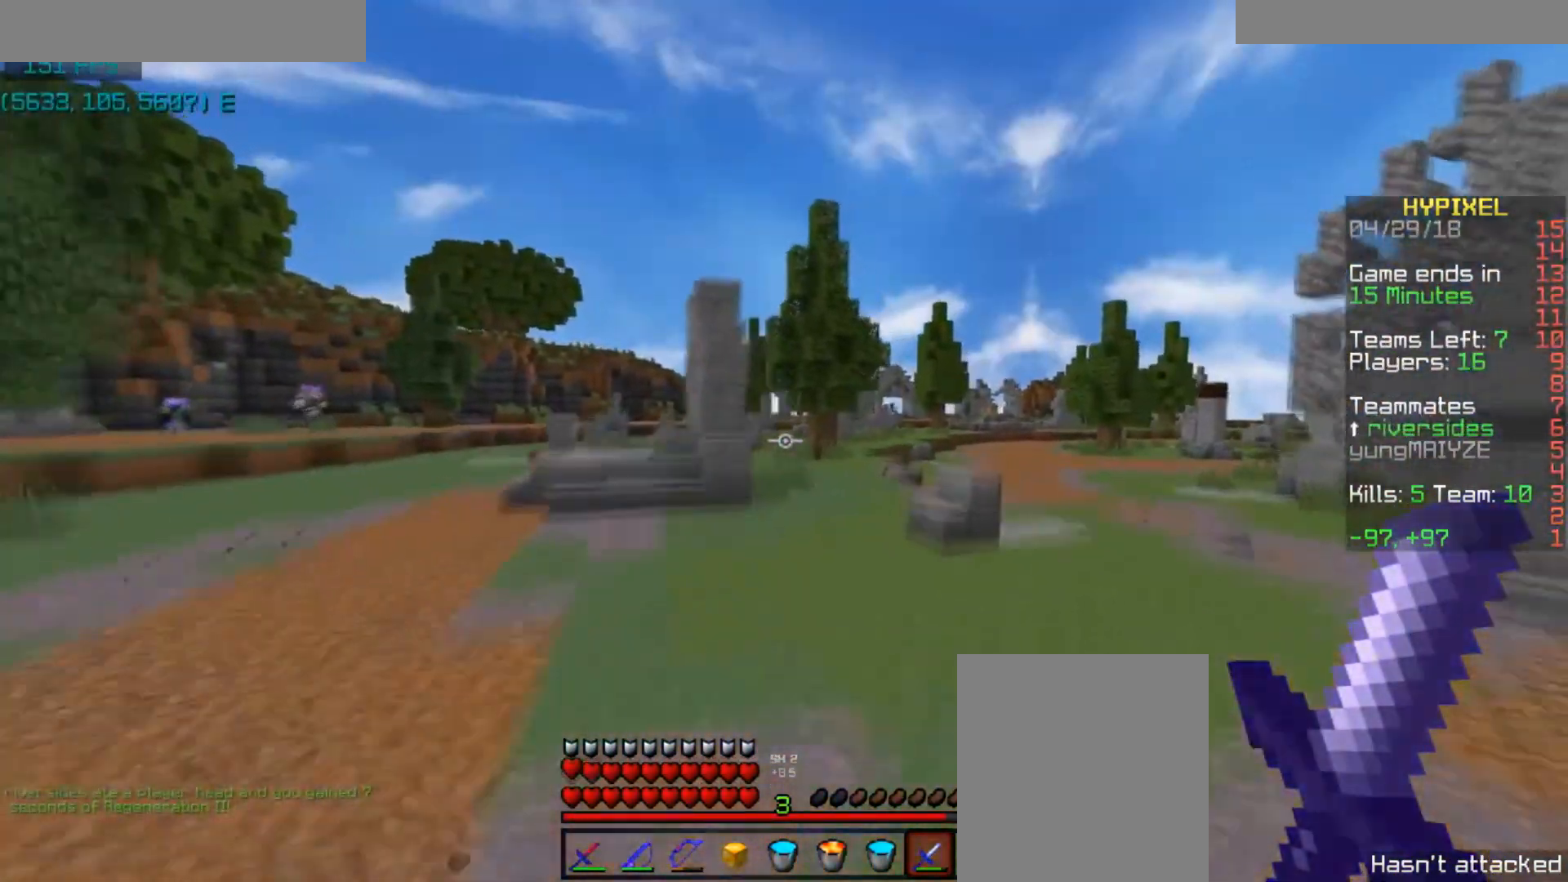
{"keys": ["space", "w"], "mouse": [], "events": [[467, "d", "up"]]}
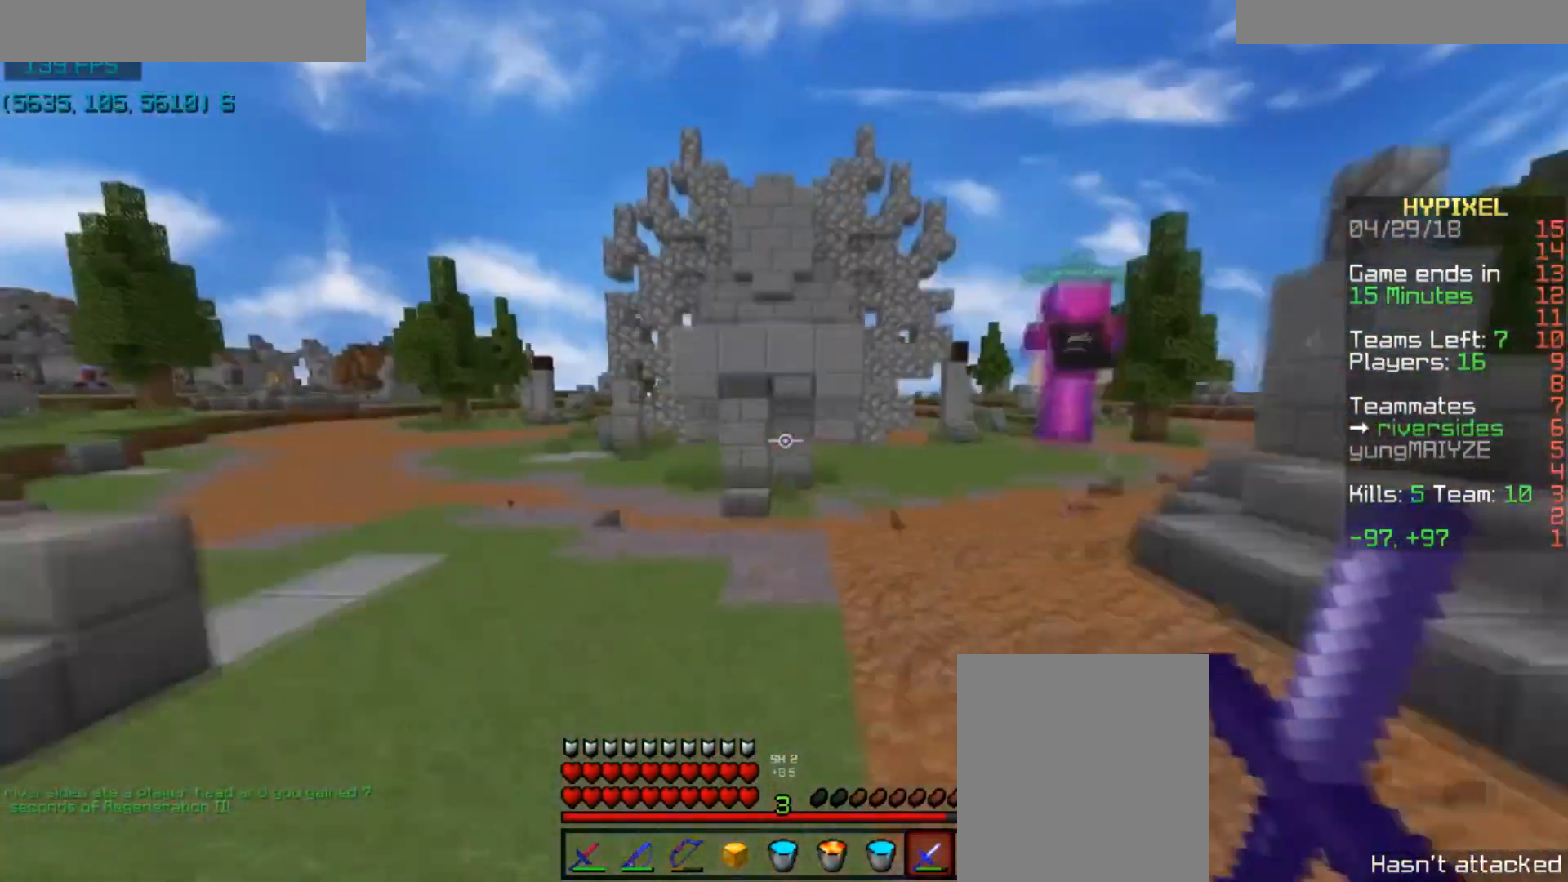
{"keys": ["a", "w"], "mouse": [], "events": [[66, "a", "down"], [467, "space", "up"]]}
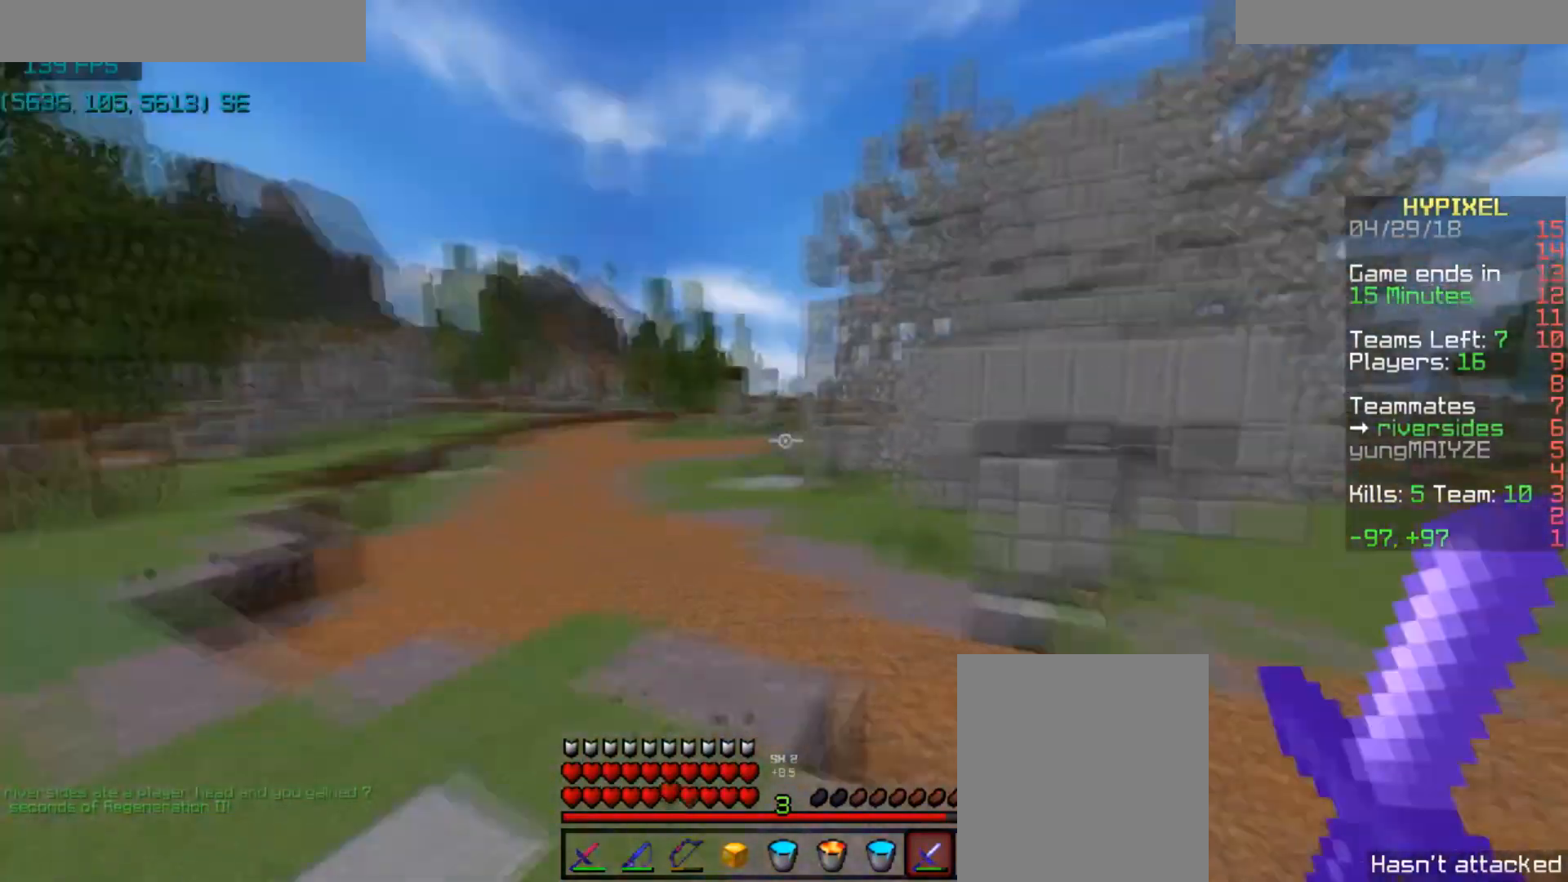
{"keys": ["a", "space", "w"], "mouse": [], "events": [[167, "space", "down"]]}
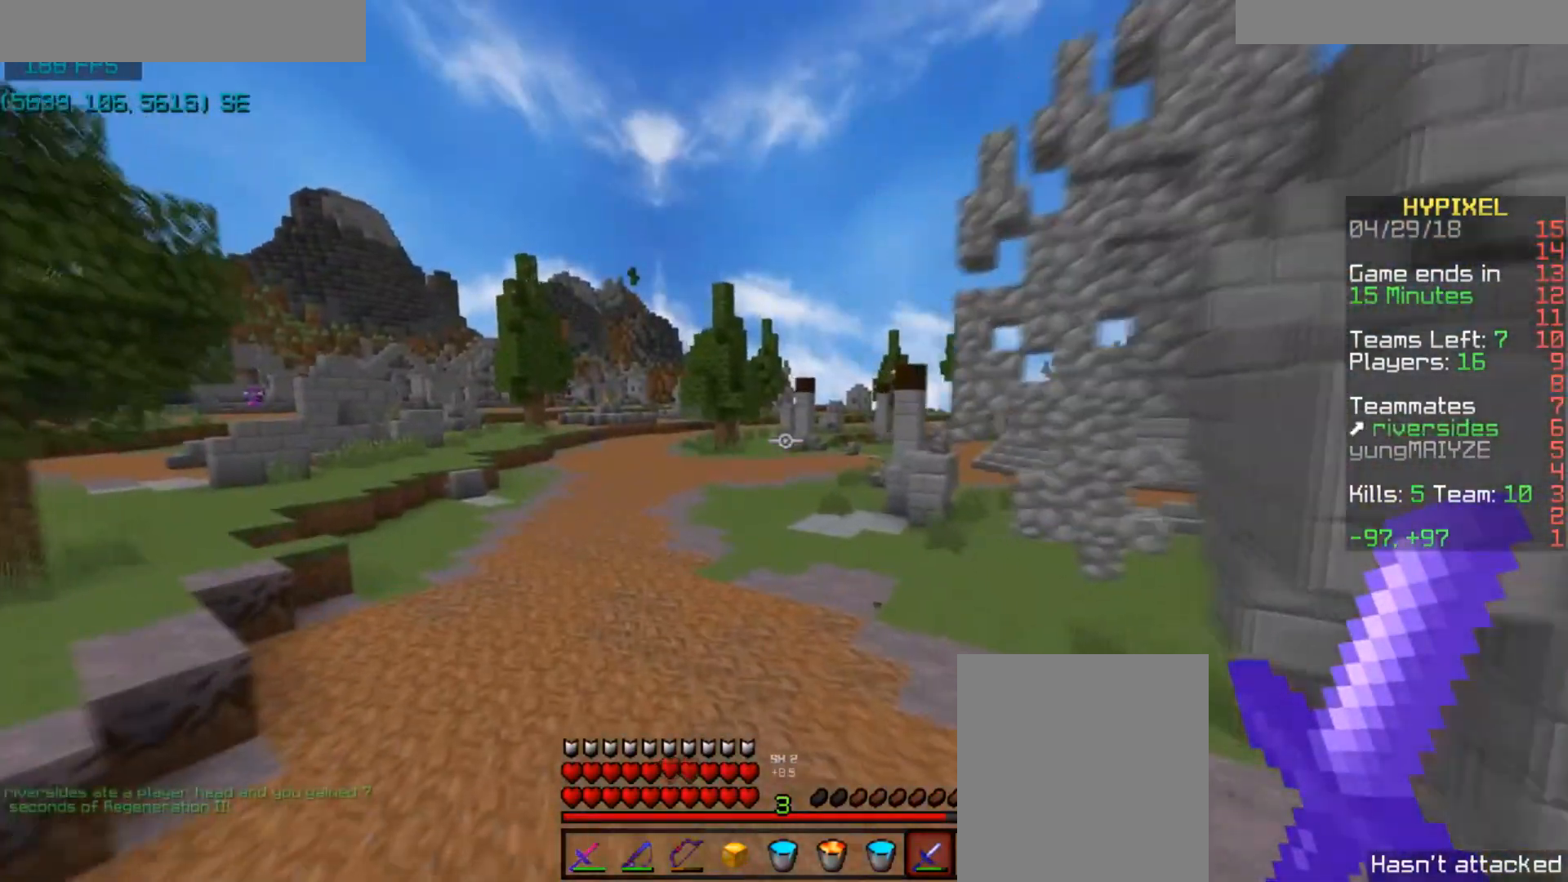
{"keys": ["space", "w"], "mouse": [], "events": [[300, "a", "up"]]}